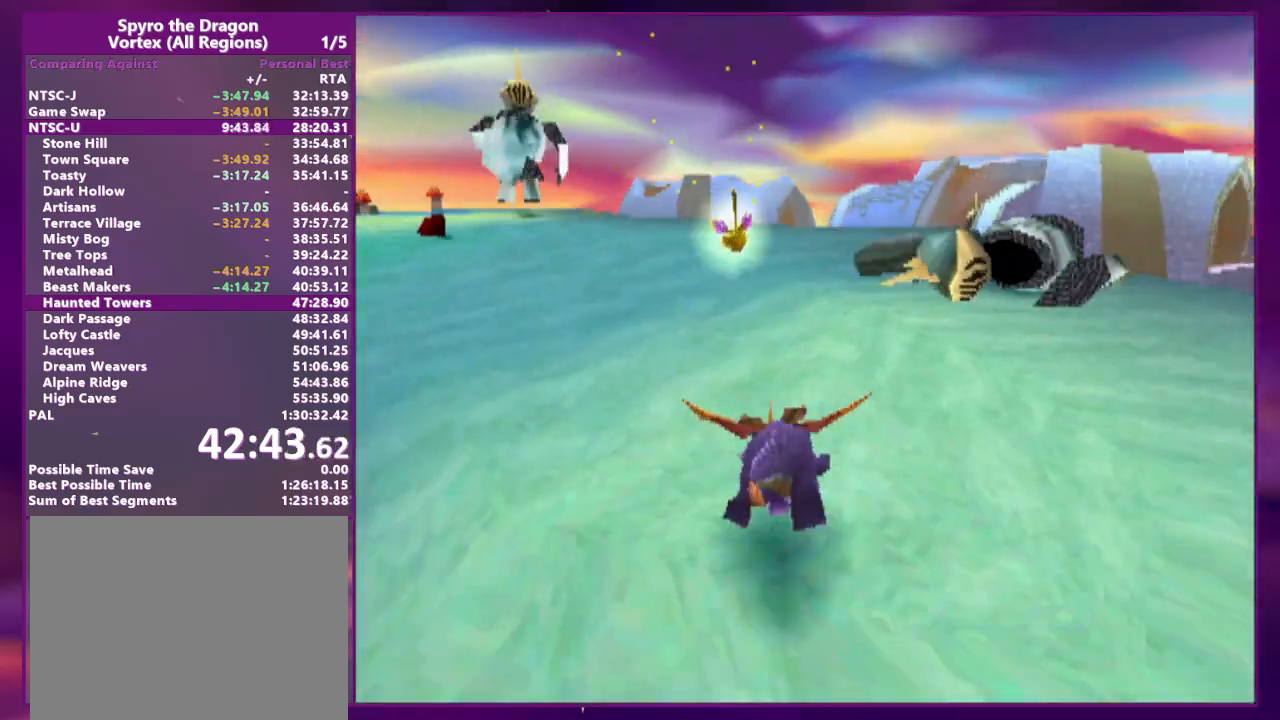
Gameplay with a controller (PlayStation layout); each line is a JSON object with the inputs held at the frame after it. "events" lists button and stick changes between this image and that frame as [ms after this image, input, new state], when the widget could be followed in between. Not read: L2 L3 R3 left_stick right_stick.
{"buttons": ["SQUARE", "DPAD_UP", "DPAD_RIGHT"], "events": [[100, "DPAD_LEFT", "down"], [100, "DPAD_UP", "down"], [200, "DPAD_LEFT", "up"], [200, "DPAD_UP", "up"], [267, "DPAD_RIGHT", "down"], [267, "DPAD_UP", "down"]]}
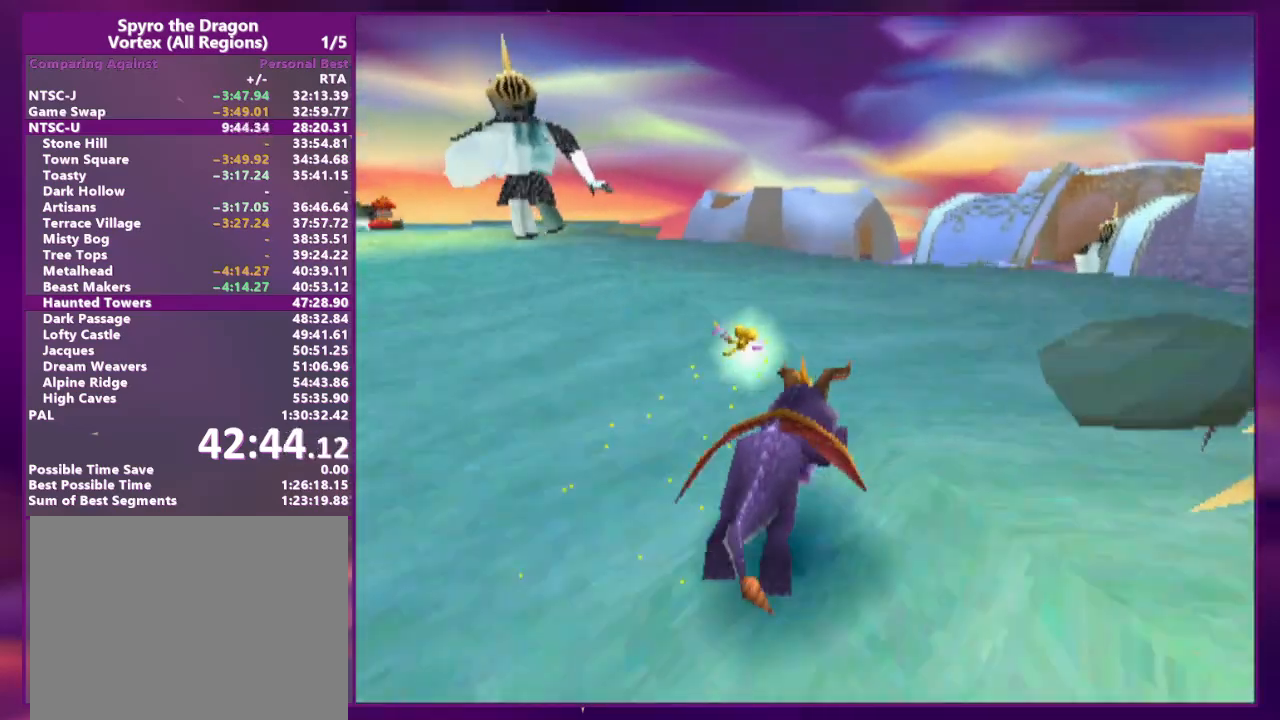
{"buttons": ["SQUARE", "DPAD_RIGHT"], "events": [[233, "SQUARE", "up"], [467, "DPAD_UP", "up"], [467, "SQUARE", "down"]]}
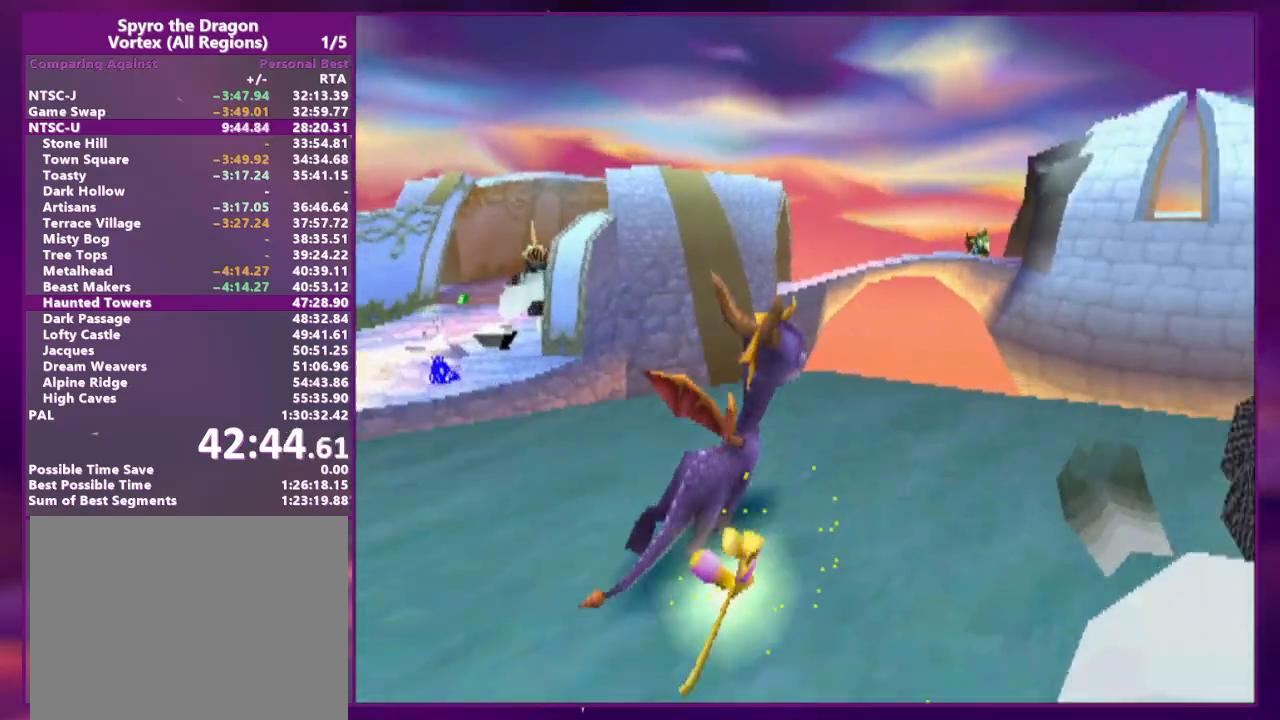
{"buttons": ["DPAD_UP", "DPAD_RIGHT"], "events": [[67, "SQUARE", "up"], [167, "CROSS", "down"], [267, "DPAD_UP", "down"], [333, "DPAD_RIGHT", "up"], [400, "CROSS", "up"], [433, "DPAD_RIGHT", "down"]]}
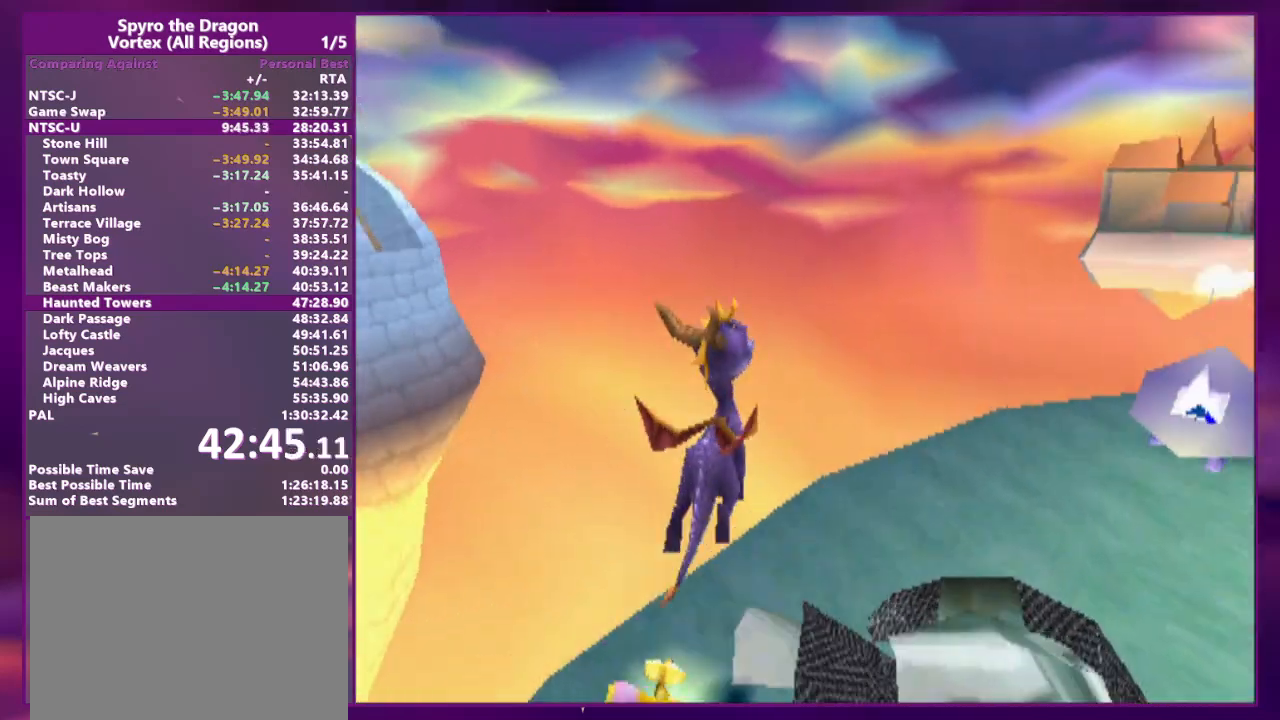
{"buttons": [], "events": [[133, "DPAD_DOWN", "down"], [133, "DPAD_UP", "up"], [233, "DPAD_DOWN", "up"], [233, "DPAD_LEFT", "down"], [233, "DPAD_RIGHT", "up"], [233, "DPAD_UP", "down"], [300, "DPAD_UP", "up"], [333, "DPAD_LEFT", "up"]]}
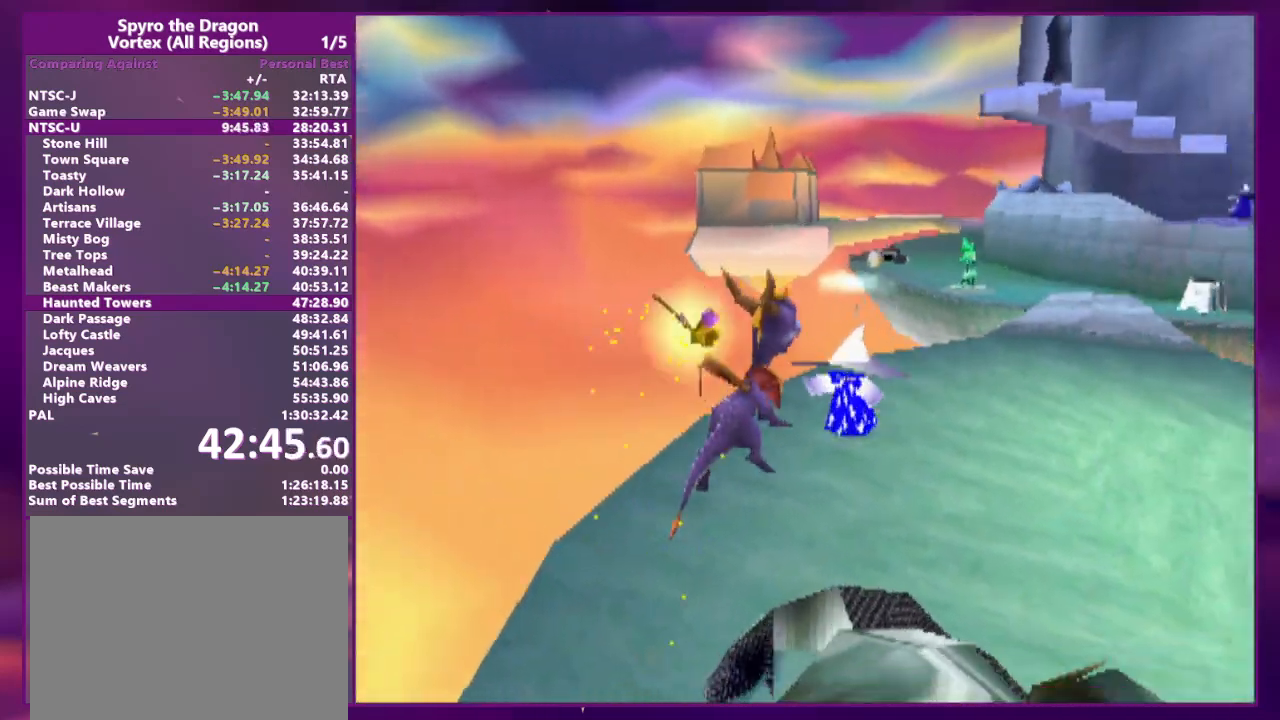
{"buttons": ["DPAD_DOWN", "DPAD_RIGHT"], "events": [[367, "CROSS", "down"], [367, "DPAD_DOWN", "down"], [367, "DPAD_RIGHT", "down"], [500, "CROSS", "up"]]}
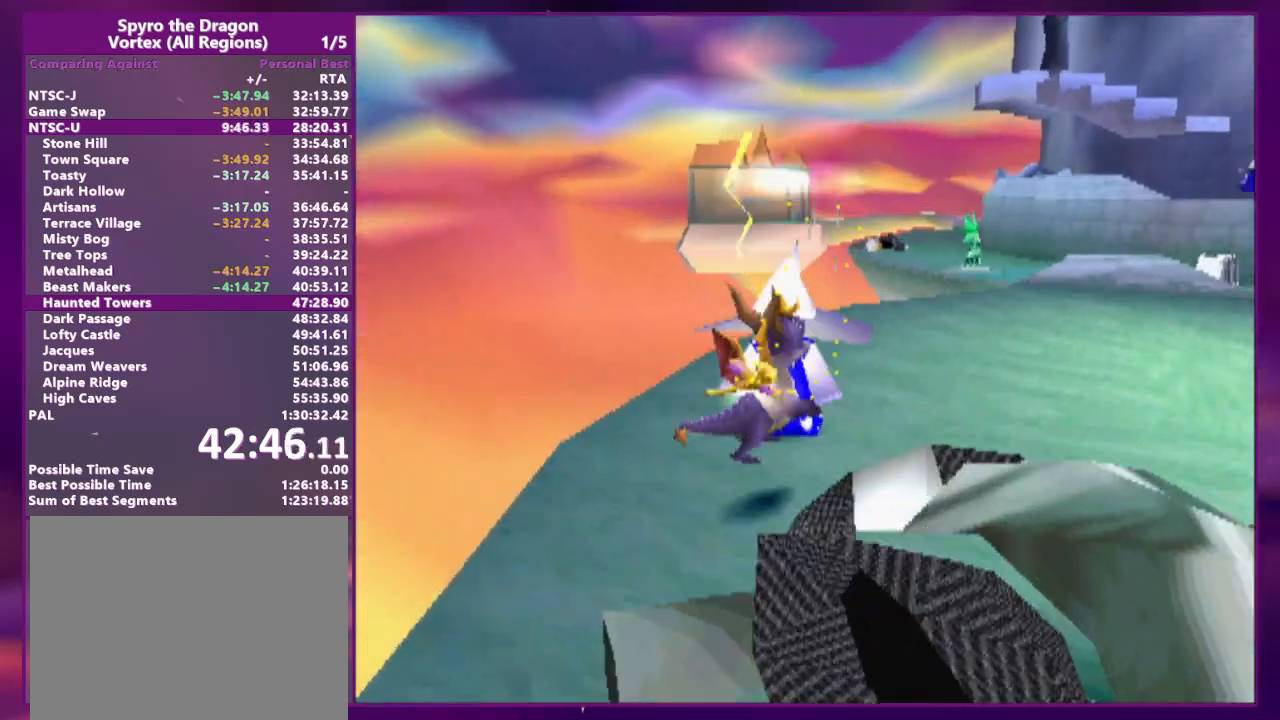
{"buttons": ["R2", "DPAD_DOWN", "DPAD_RIGHT"], "events": [[267, "R2", "down"]]}
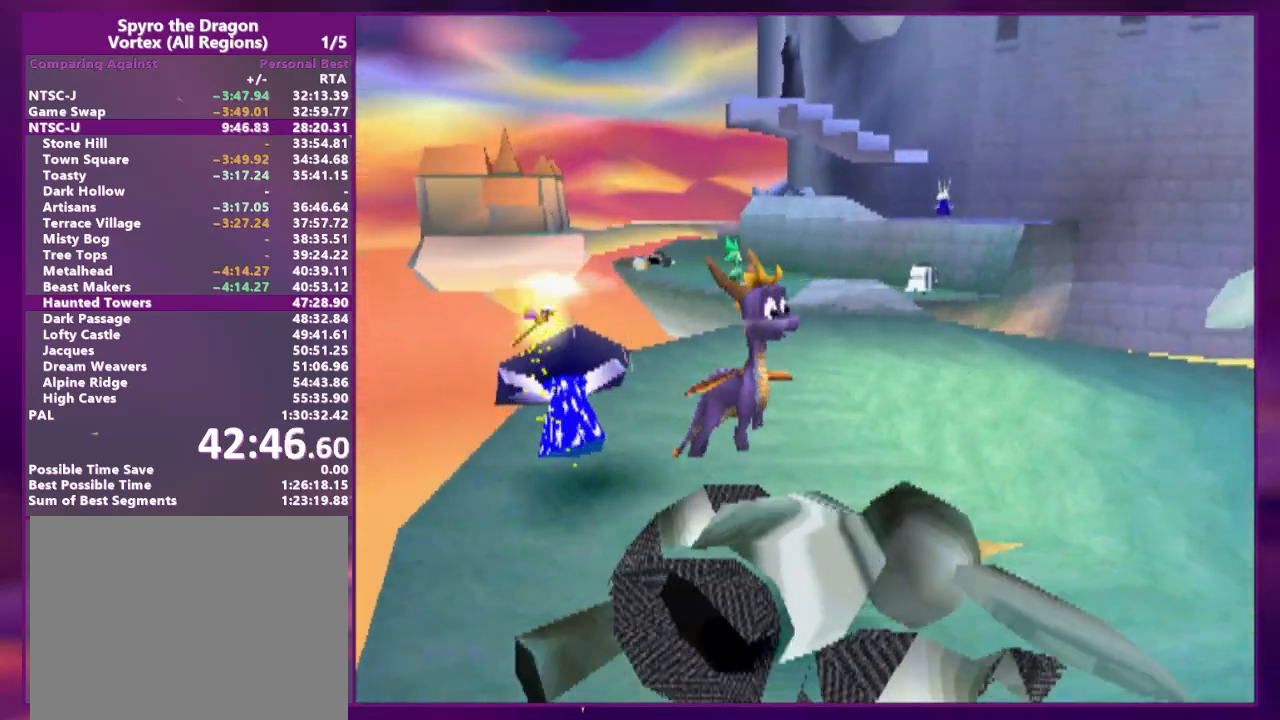
{"buttons": [], "events": [[33, "DPAD_RIGHT", "up"], [67, "DPAD_DOWN", "up"], [100, "R2", "up"], [300, "DPAD_LEFT", "down"], [433, "DPAD_LEFT", "up"]]}
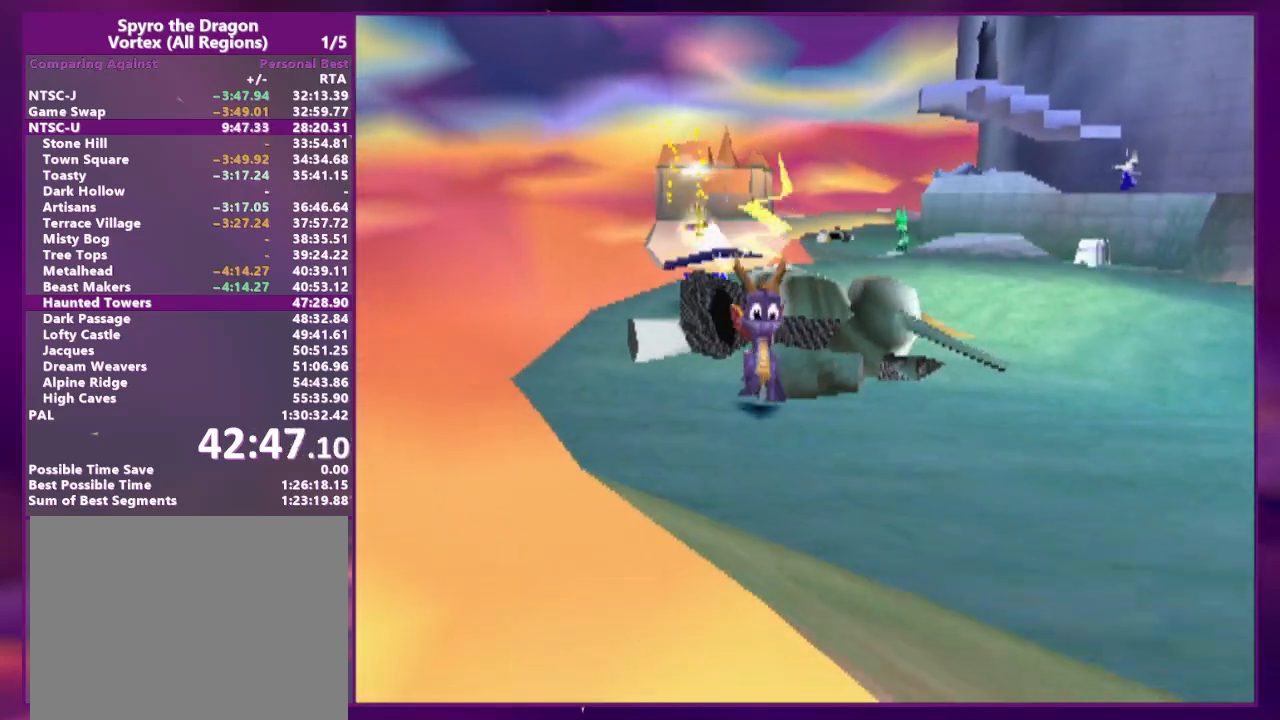
{"buttons": ["DPAD_UP"], "events": [[67, "DPAD_LEFT", "down"], [67, "DPAD_UP", "down"], [267, "DPAD_LEFT", "up"]]}
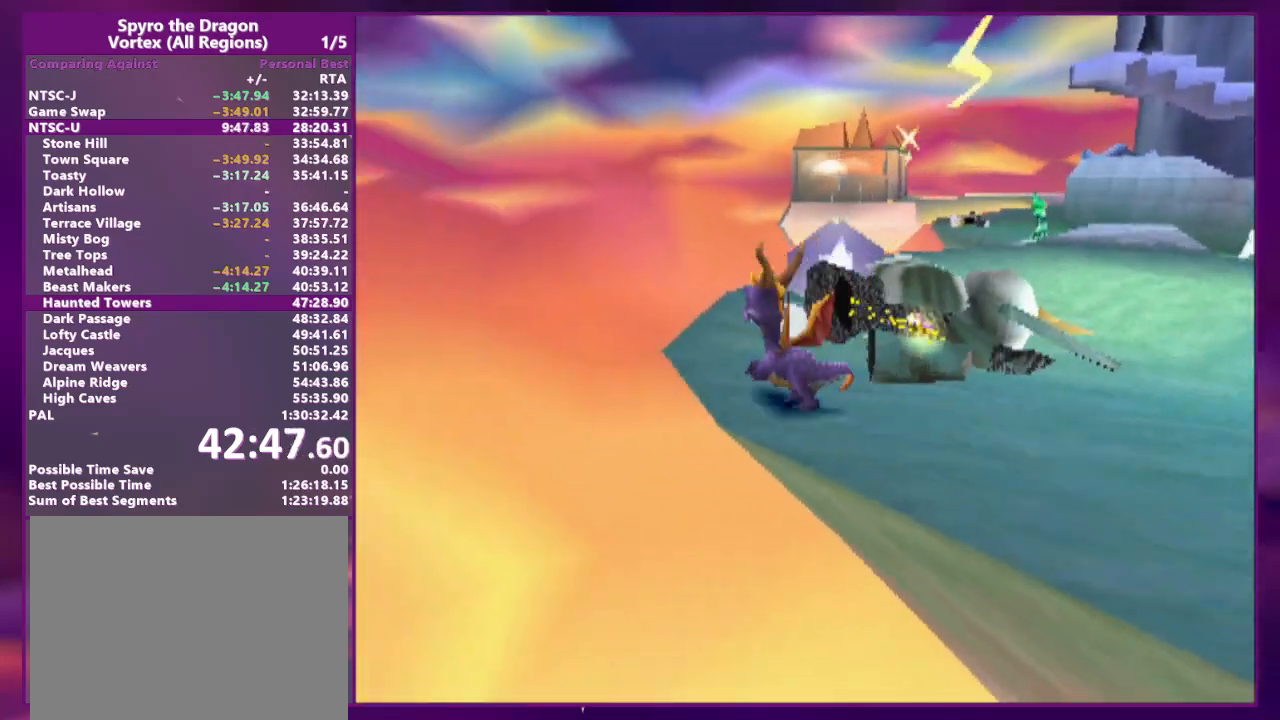
{"buttons": [], "events": [[133, "CROSS", "down"], [167, "DPAD_RIGHT", "down"], [267, "CROSS", "up"], [267, "DPAD_RIGHT", "up"], [400, "DPAD_UP", "up"]]}
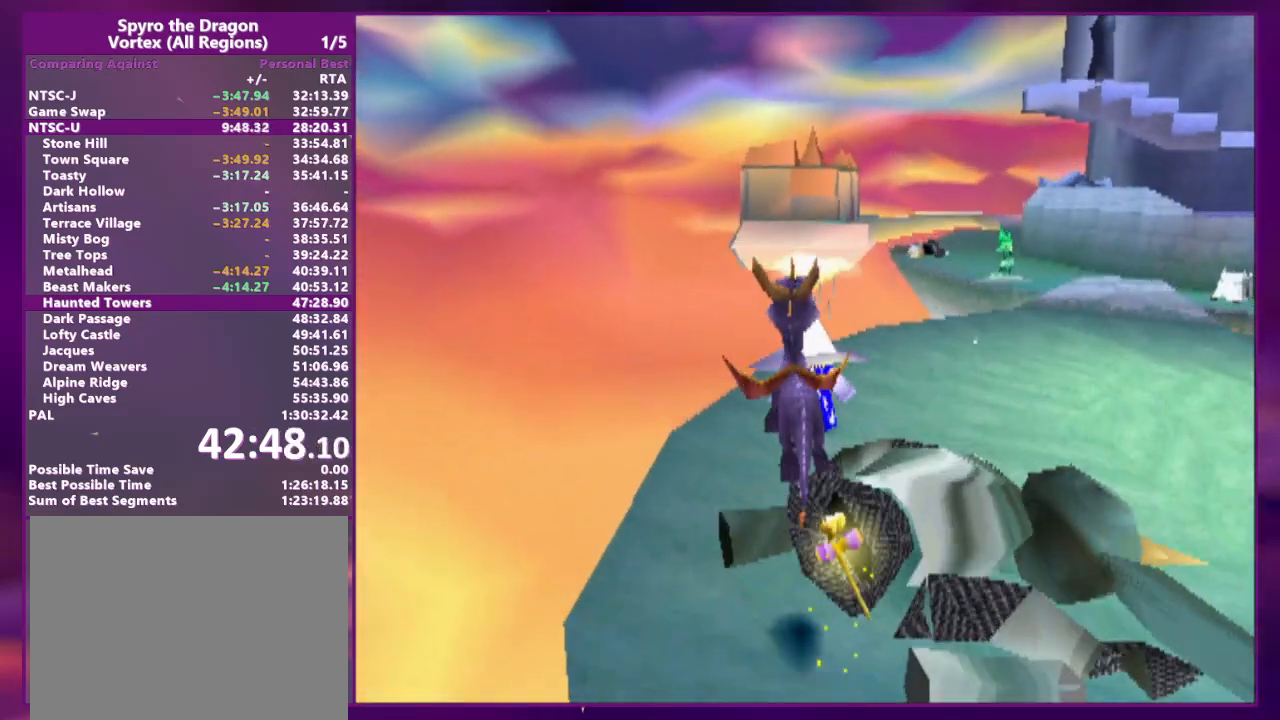
{"buttons": ["DPAD_UP", "DPAD_RIGHT"], "events": [[33, "DPAD_LEFT", "down"], [67, "DPAD_UP", "down"], [133, "DPAD_LEFT", "up"], [133, "DPAD_UP", "up"], [467, "DPAD_RIGHT", "down"], [500, "DPAD_UP", "down"]]}
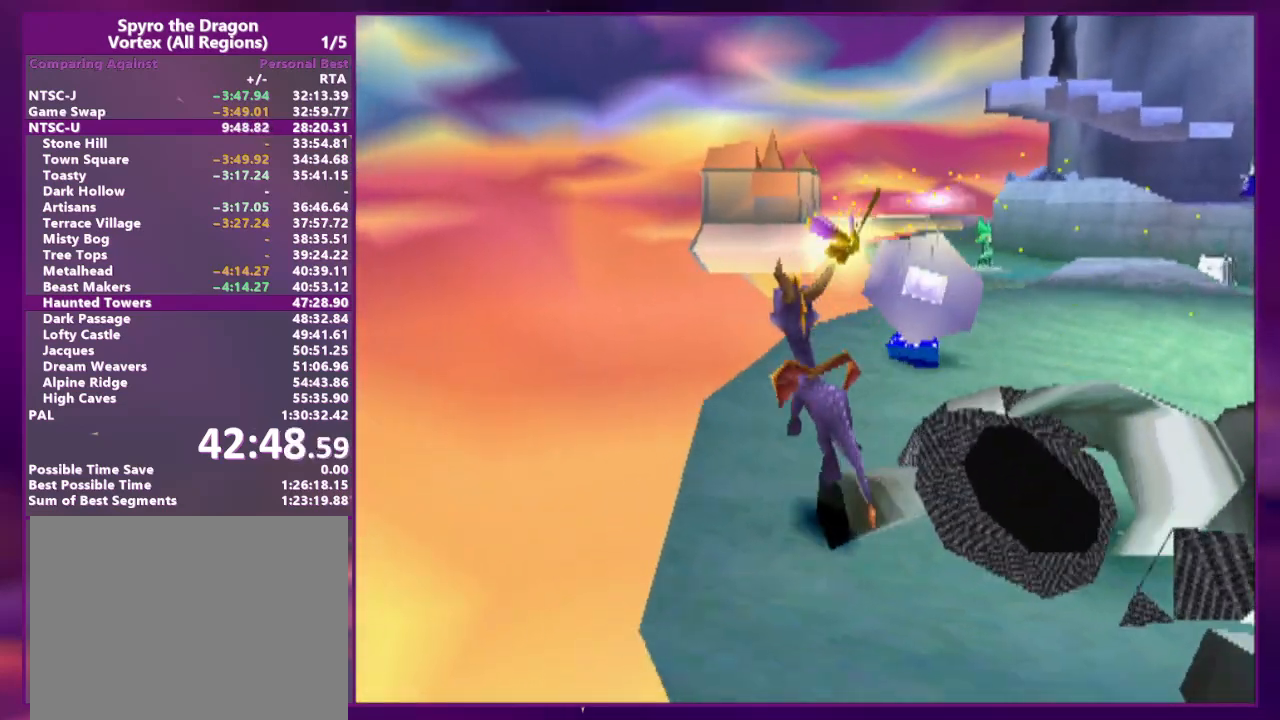
{"buttons": [], "events": [[67, "DPAD_UP", "up"], [167, "DPAD_RIGHT", "up"]]}
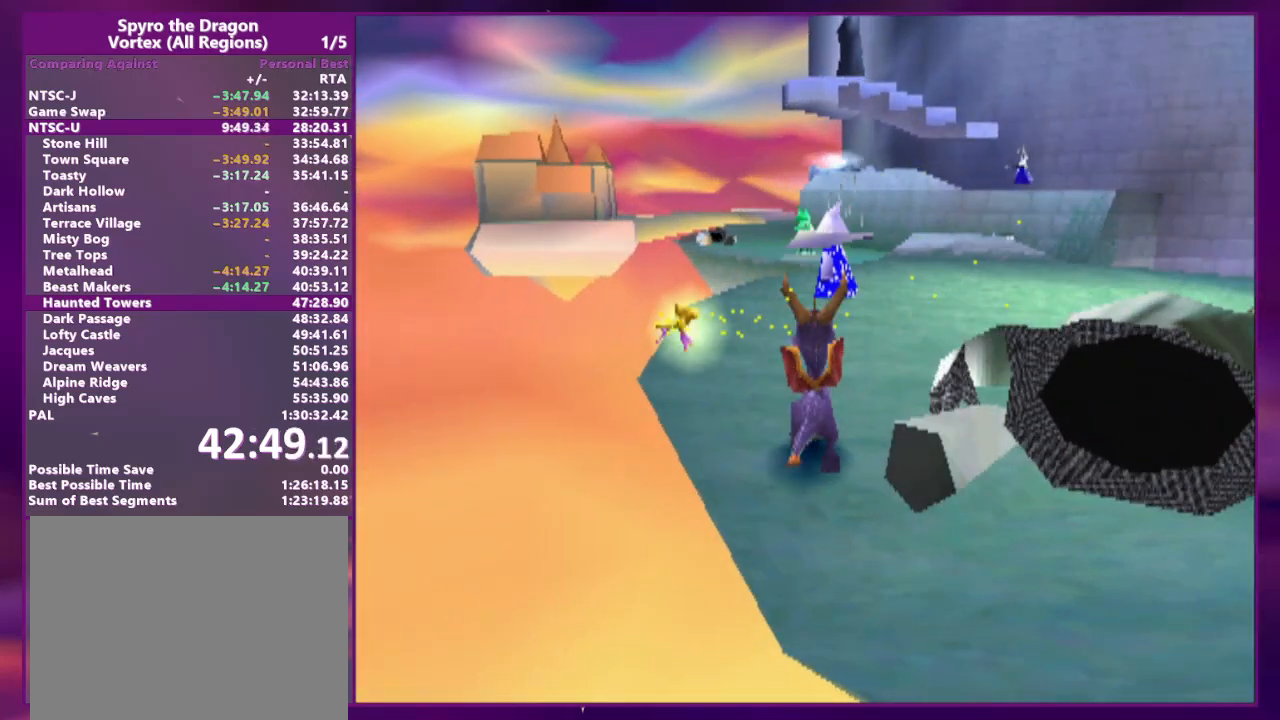
{"buttons": ["CROSS", "DPAD_UP"], "events": [[33, "DPAD_UP", "down"], [167, "DPAD_UP", "up"], [167, "SQUARE", "down"], [267, "DPAD_UP", "down"], [333, "SQUARE", "up"], [467, "CROSS", "down"]]}
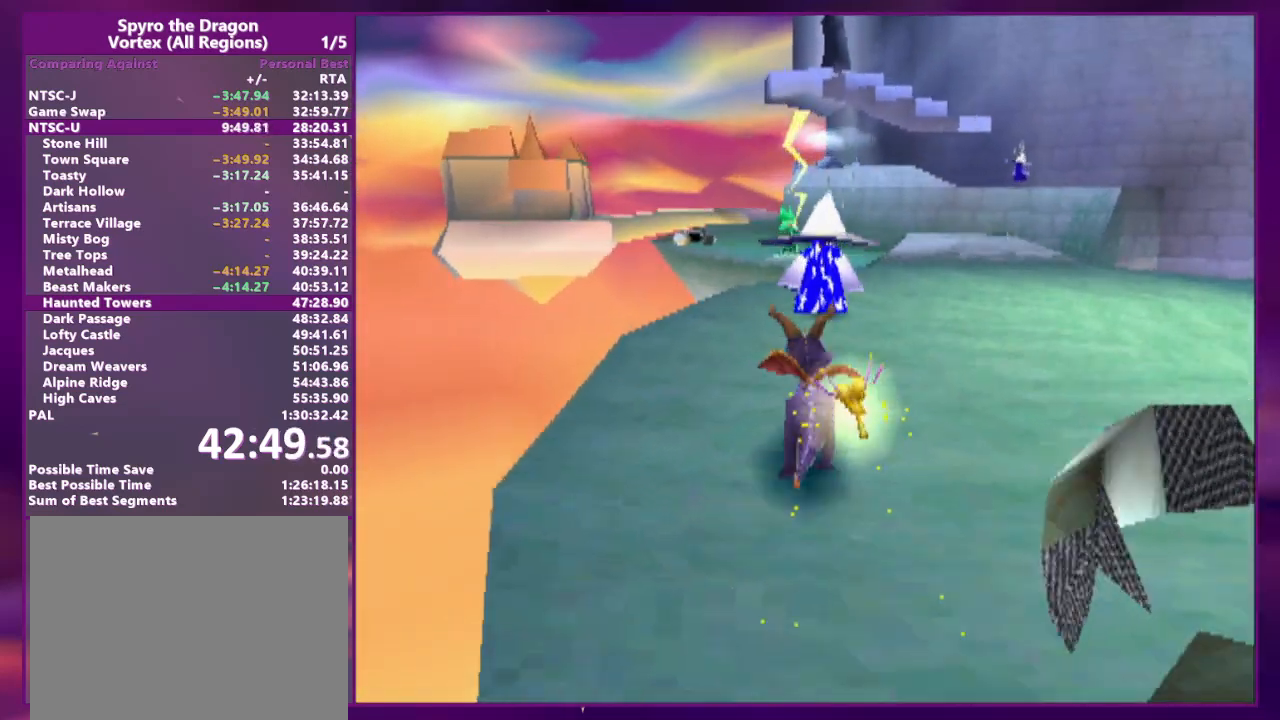
{"buttons": ["SQUARE"], "events": [[33, "CROSS", "up"], [33, "DPAD_UP", "up"], [100, "DPAD_UP", "down"], [467, "DPAD_UP", "up"], [467, "SQUARE", "down"]]}
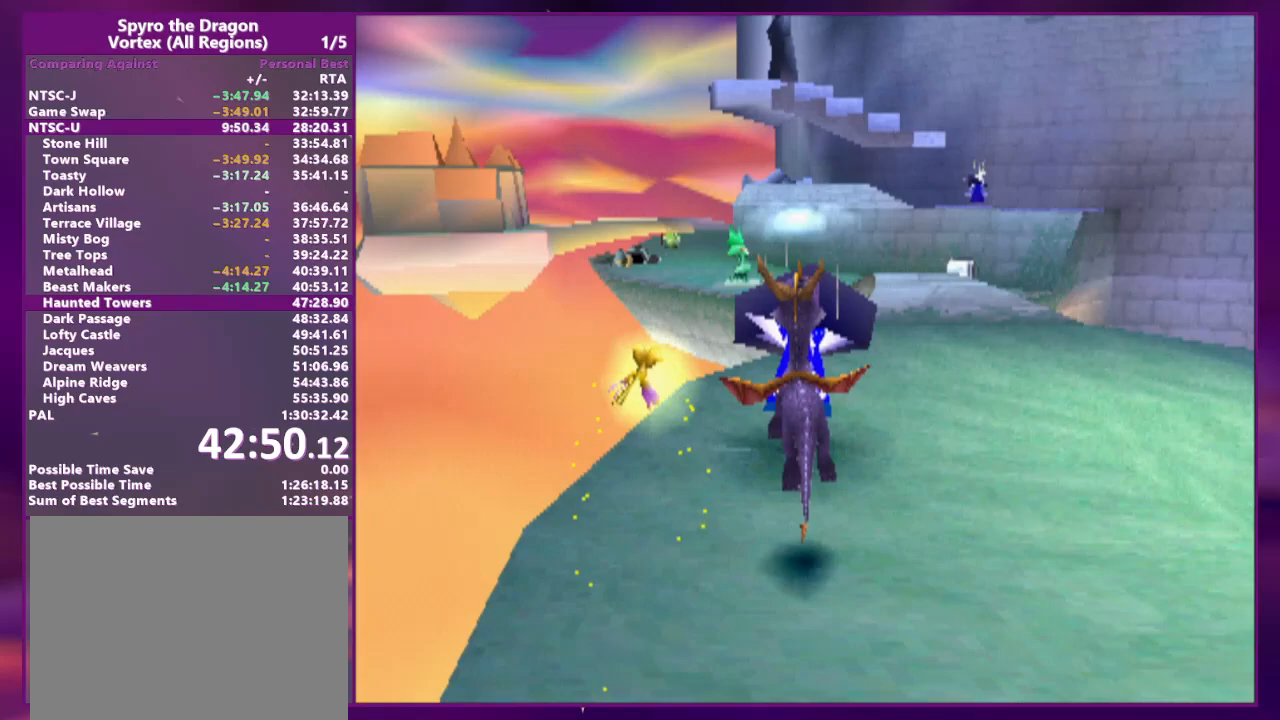
{"buttons": ["DPAD_UP"], "events": [[33, "CROSS", "down"], [33, "SQUARE", "up"], [67, "CROSS", "up"], [100, "DPAD_UP", "down"], [267, "DPAD_UP", "up"], [467, "DPAD_UP", "down"]]}
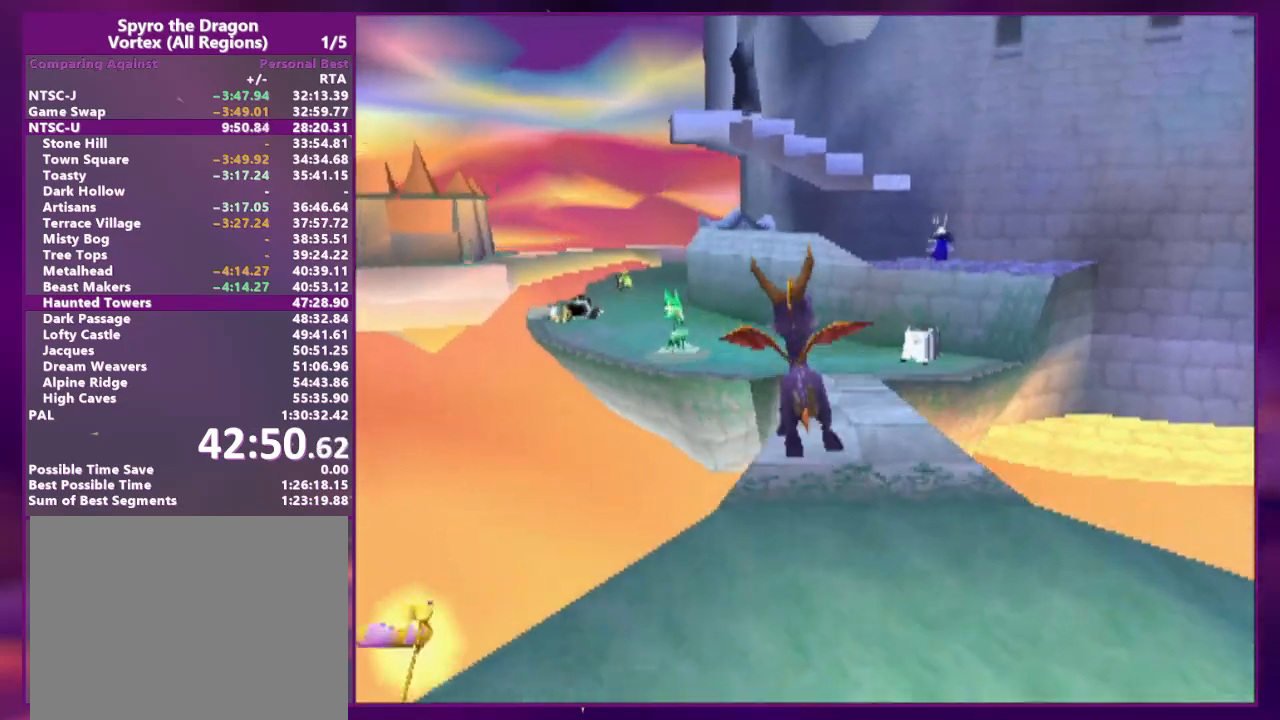
{"buttons": ["DPAD_LEFT"], "events": [[367, "DPAD_UP", "up"], [433, "DPAD_LEFT", "down"]]}
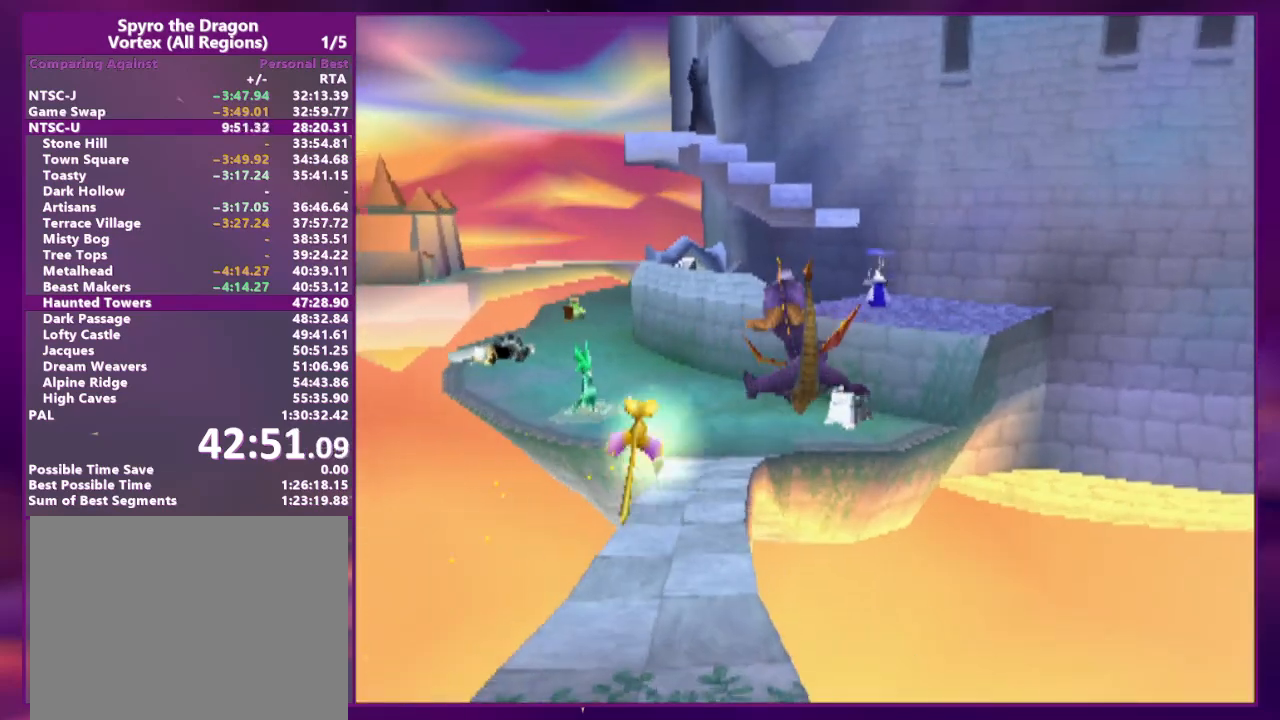
{"buttons": ["DPAD_DOWN", "DPAD_LEFT"], "events": [[267, "CROSS", "down"], [367, "CROSS", "up"], [400, "DPAD_DOWN", "down"], [433, "CROSS", "down"], [500, "CROSS", "up"]]}
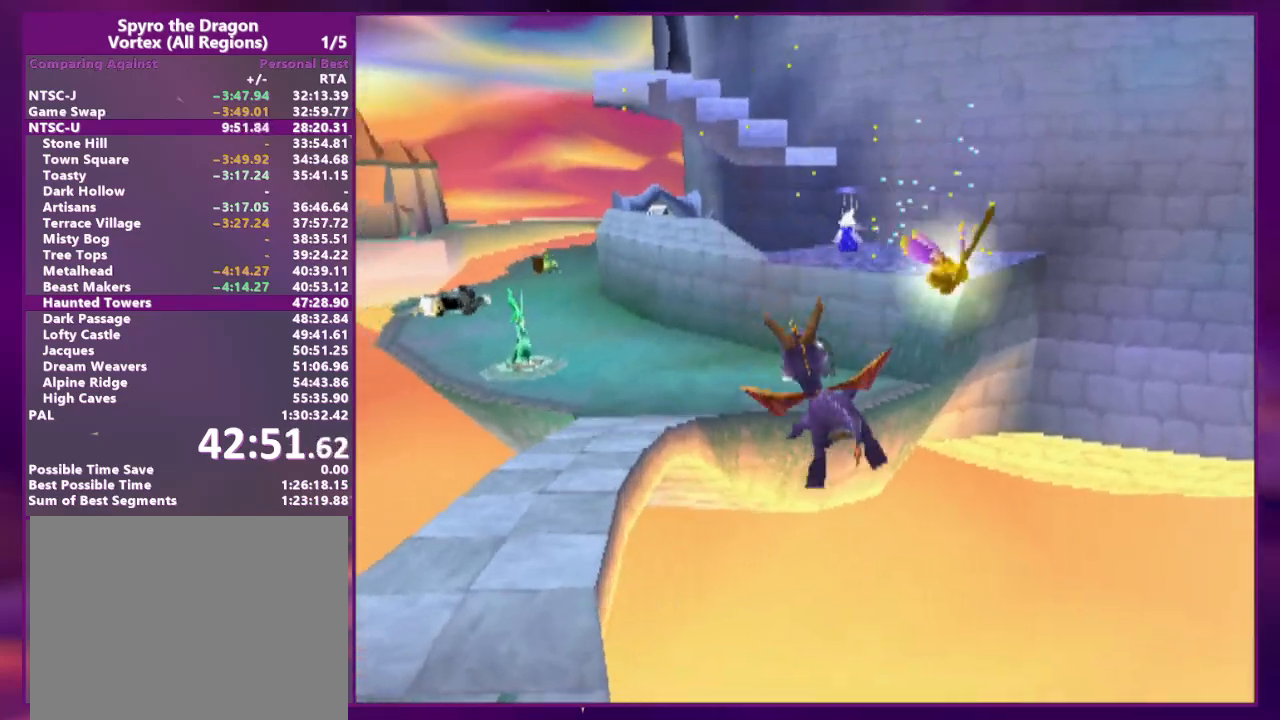
{"buttons": ["SQUARE"], "events": [[67, "DPAD_DOWN", "up"], [100, "DPAD_LEFT", "up"], [133, "SQUARE", "down"]]}
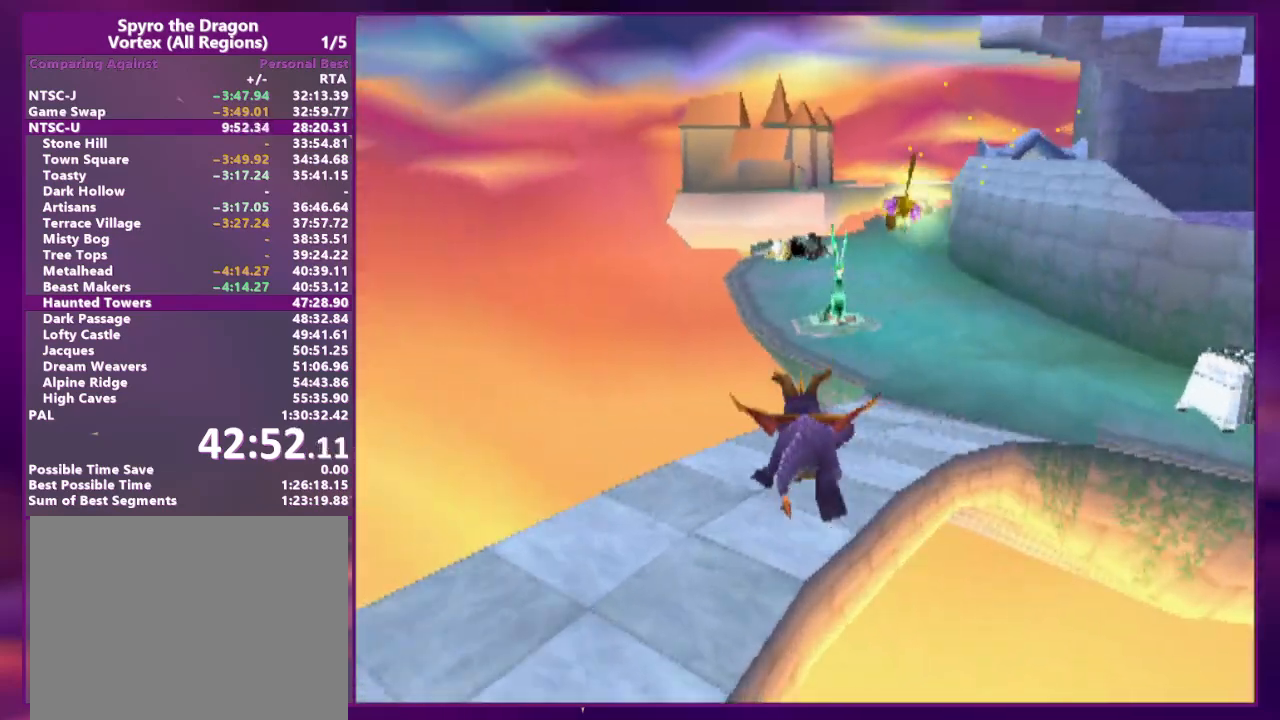
{"buttons": ["SQUARE"], "events": [[100, "DPAD_RIGHT", "down"], [167, "CROSS", "down"], [267, "CROSS", "up"], [300, "DPAD_RIGHT", "up"]]}
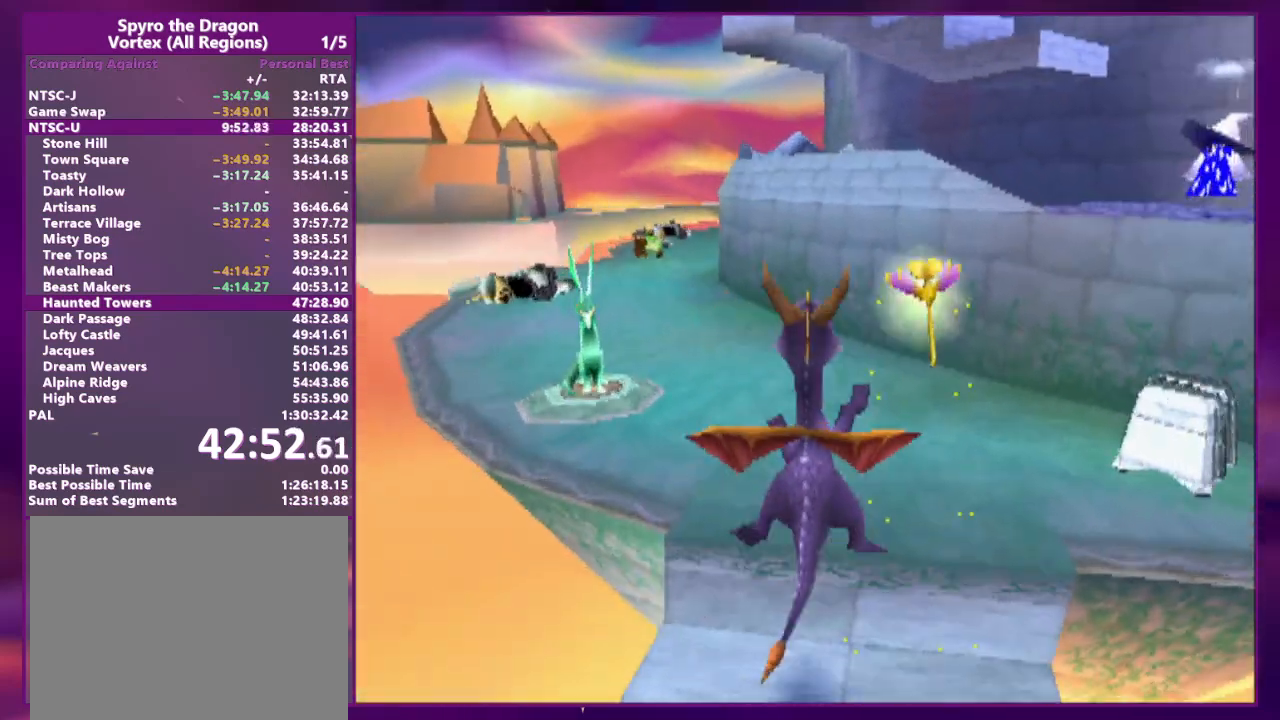
{"buttons": ["CROSS", "SQUARE", "DPAD_LEFT"], "events": [[467, "DPAD_LEFT", "down"], [500, "CROSS", "down"]]}
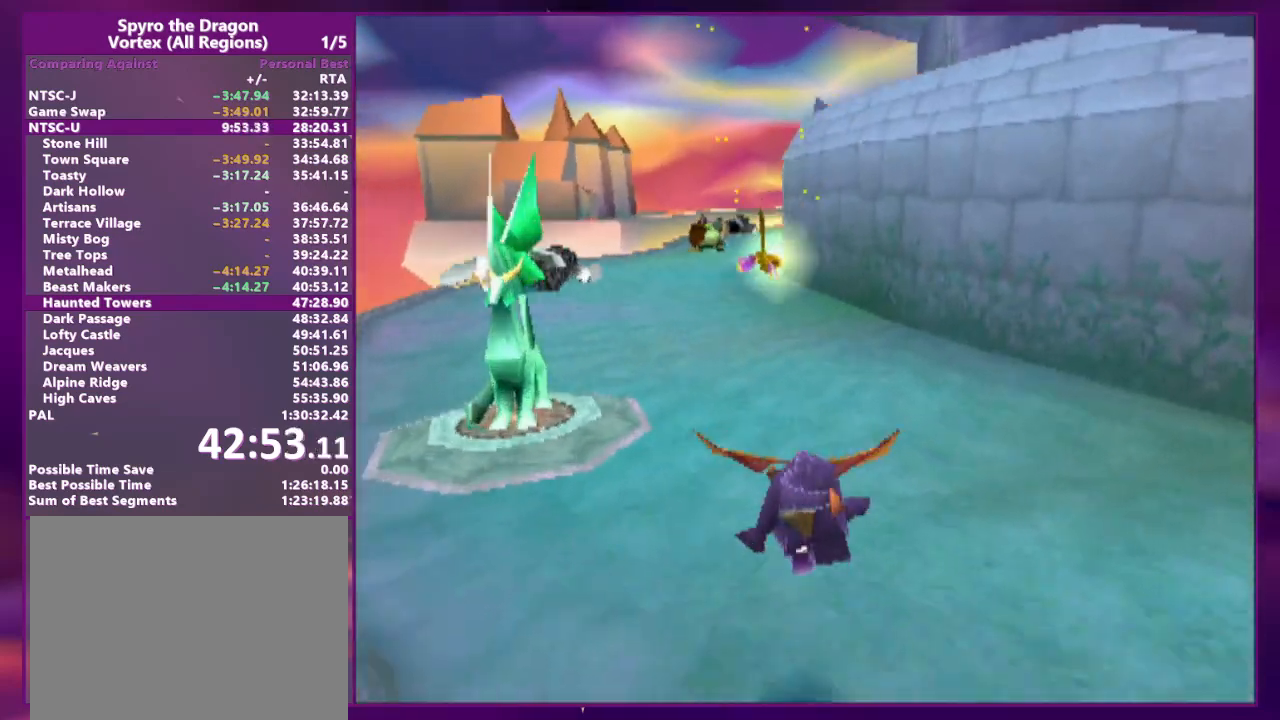
{"buttons": ["SQUARE"], "events": [[33, "CROSS", "up"], [33, "DPAD_LEFT", "up"], [267, "DPAD_RIGHT", "down"], [300, "DPAD_RIGHT", "up"]]}
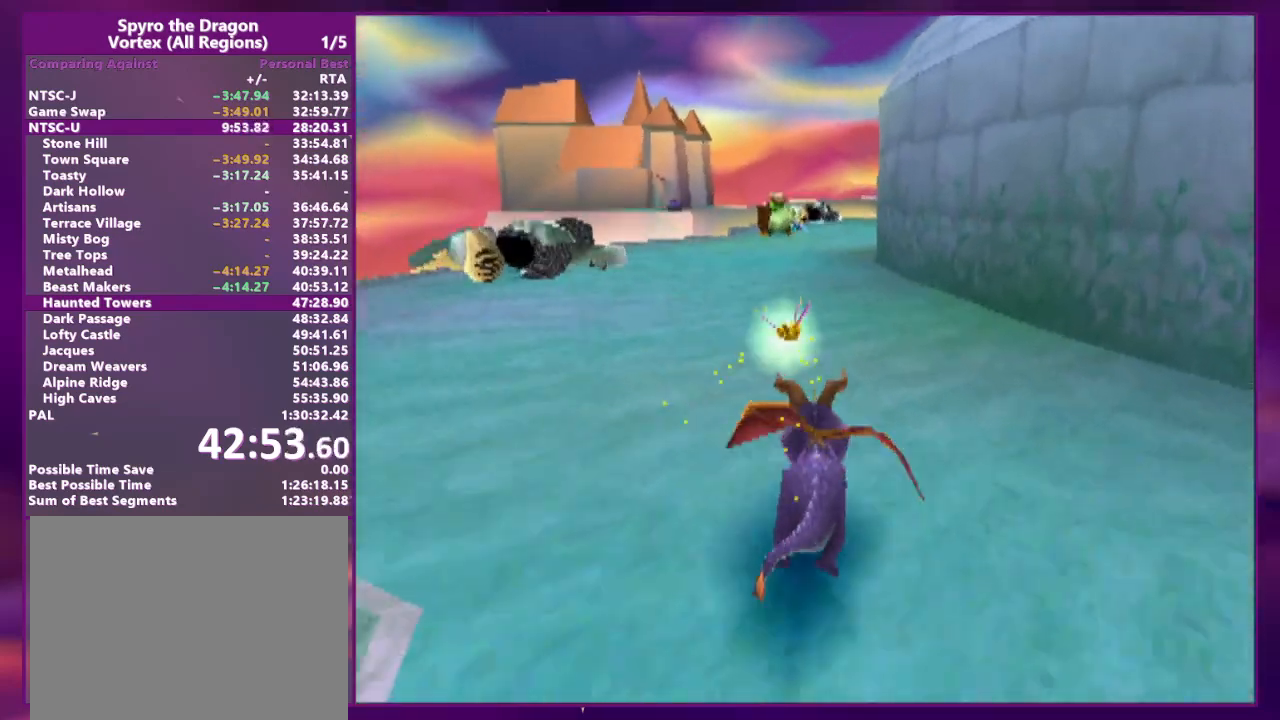
{"buttons": ["SQUARE"], "events": []}
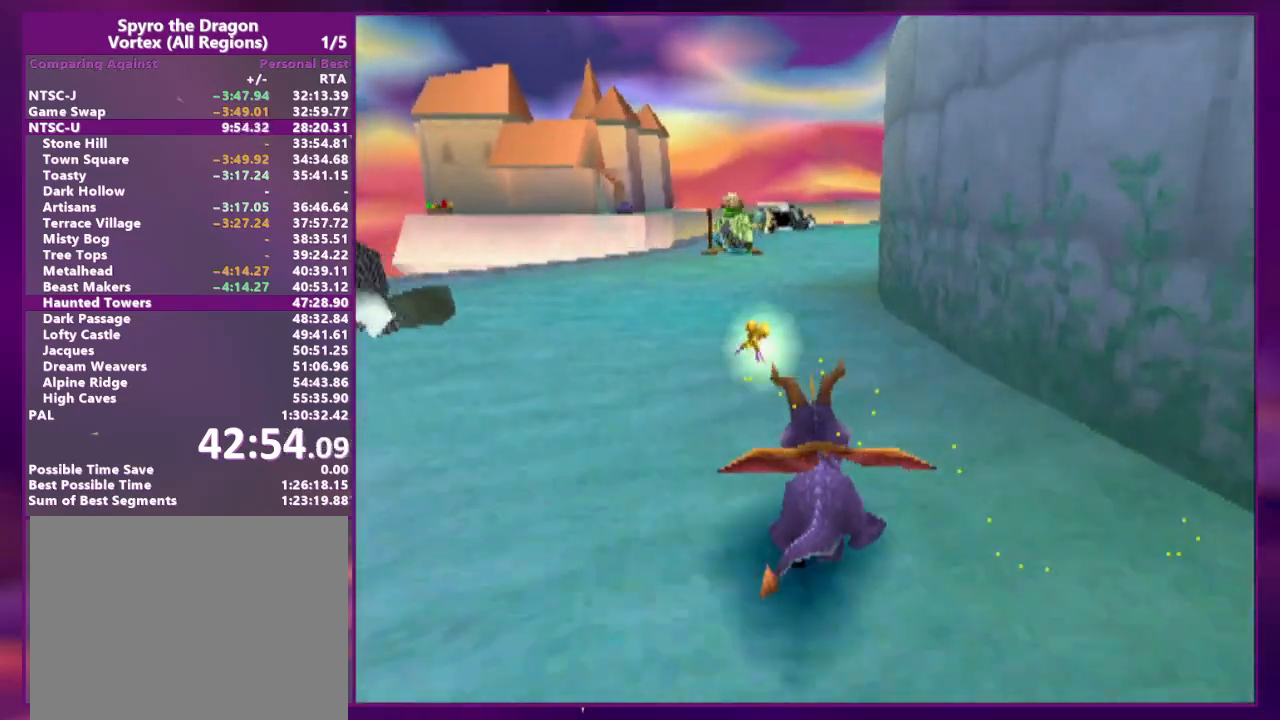
{"buttons": ["SQUARE"], "events": [[267, "DPAD_RIGHT", "down"], [333, "DPAD_RIGHT", "up"]]}
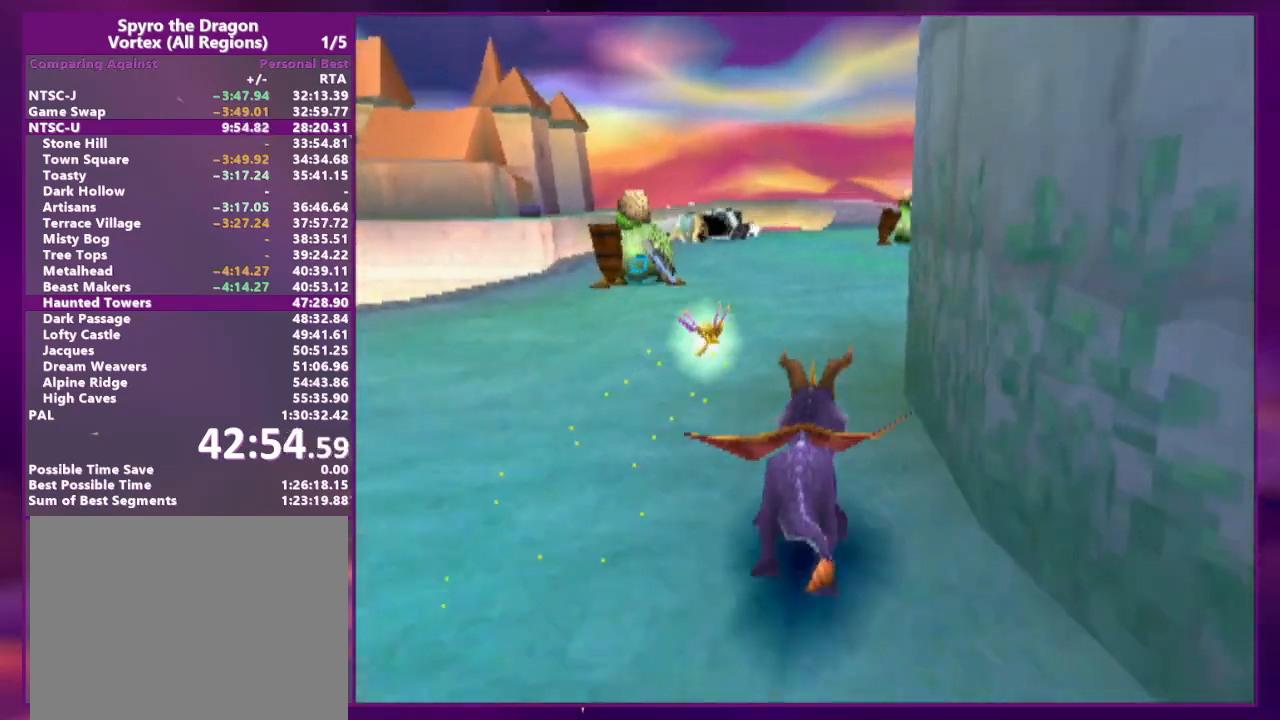
{"buttons": ["SQUARE"], "events": []}
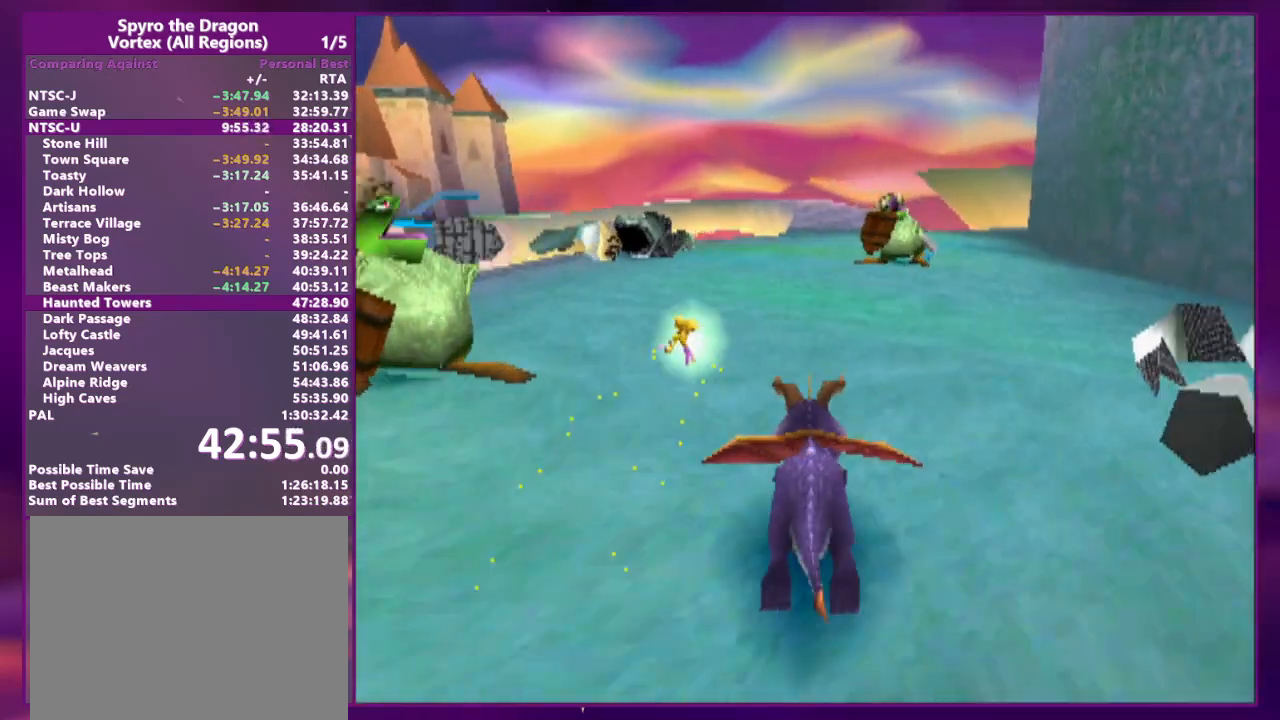
{"buttons": ["SQUARE"], "events": []}
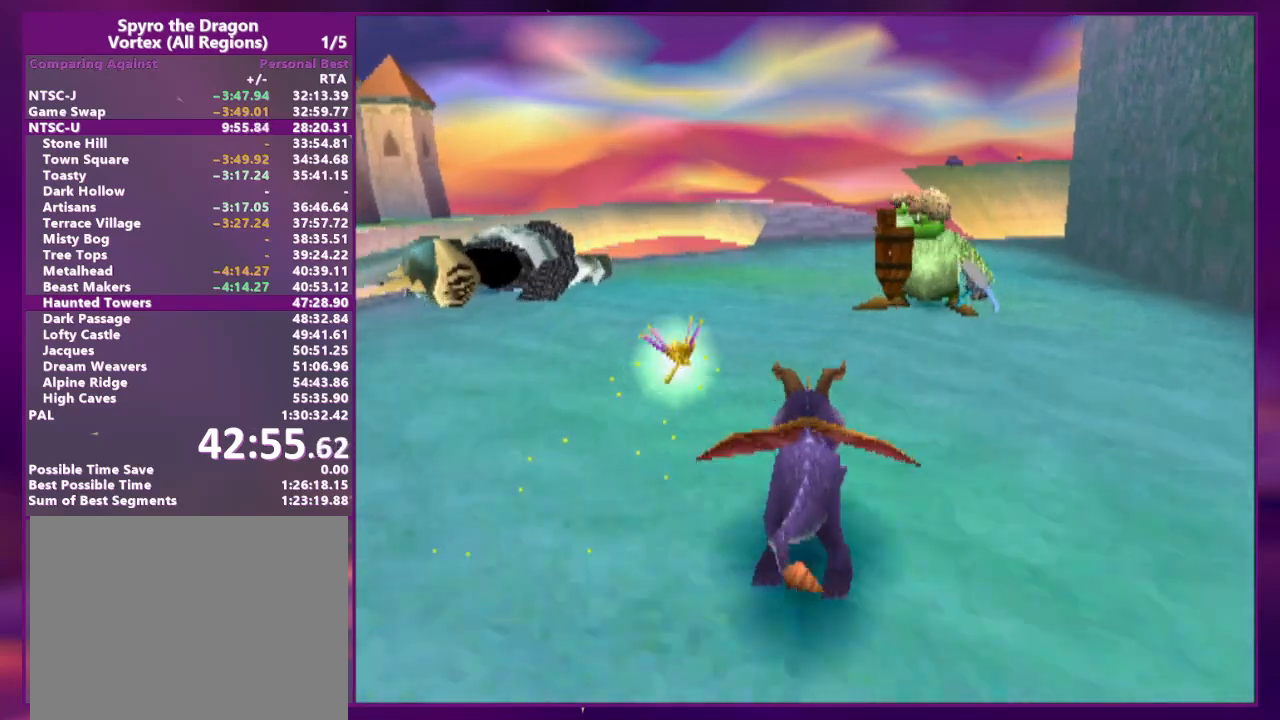
{"buttons": ["SQUARE"], "events": []}
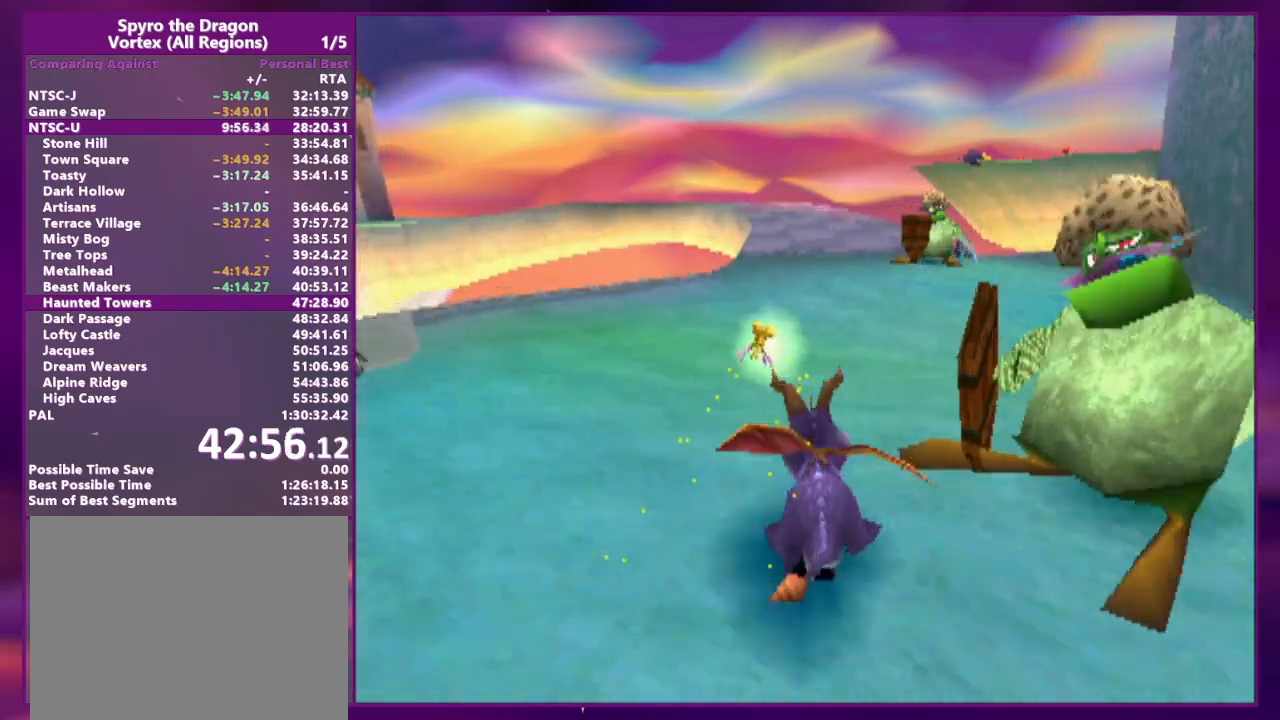
{"buttons": ["SQUARE", "DPAD_LEFT"], "events": [[467, "DPAD_LEFT", "down"]]}
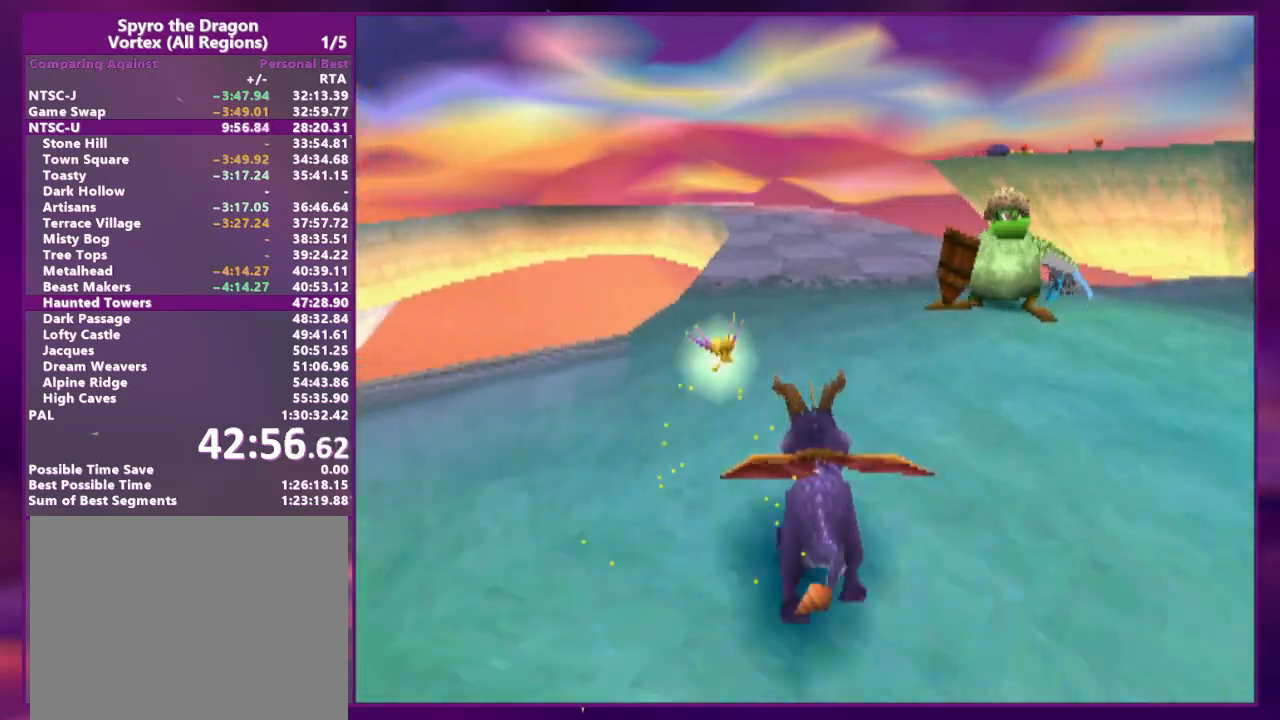
{"buttons": ["SQUARE"], "events": [[33, "DPAD_LEFT", "up"]]}
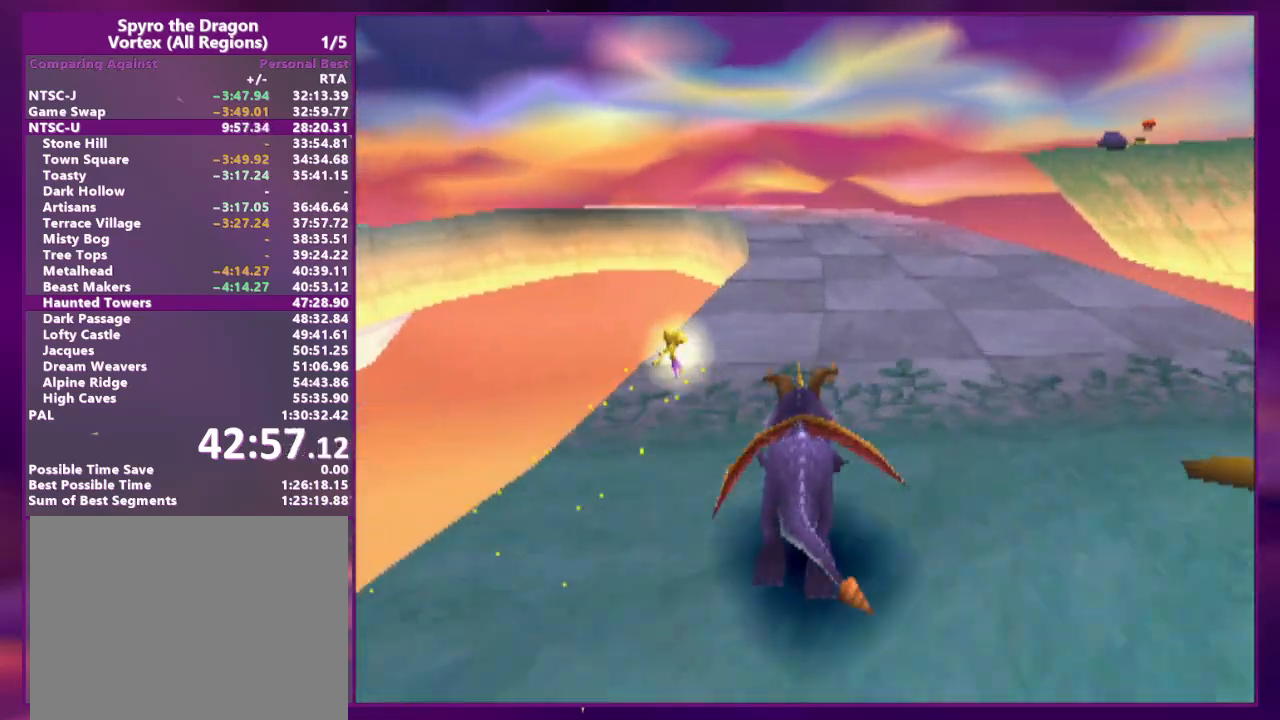
{"buttons": ["SQUARE"], "events": [[367, "CROSS", "down"], [400, "CROSS", "up"]]}